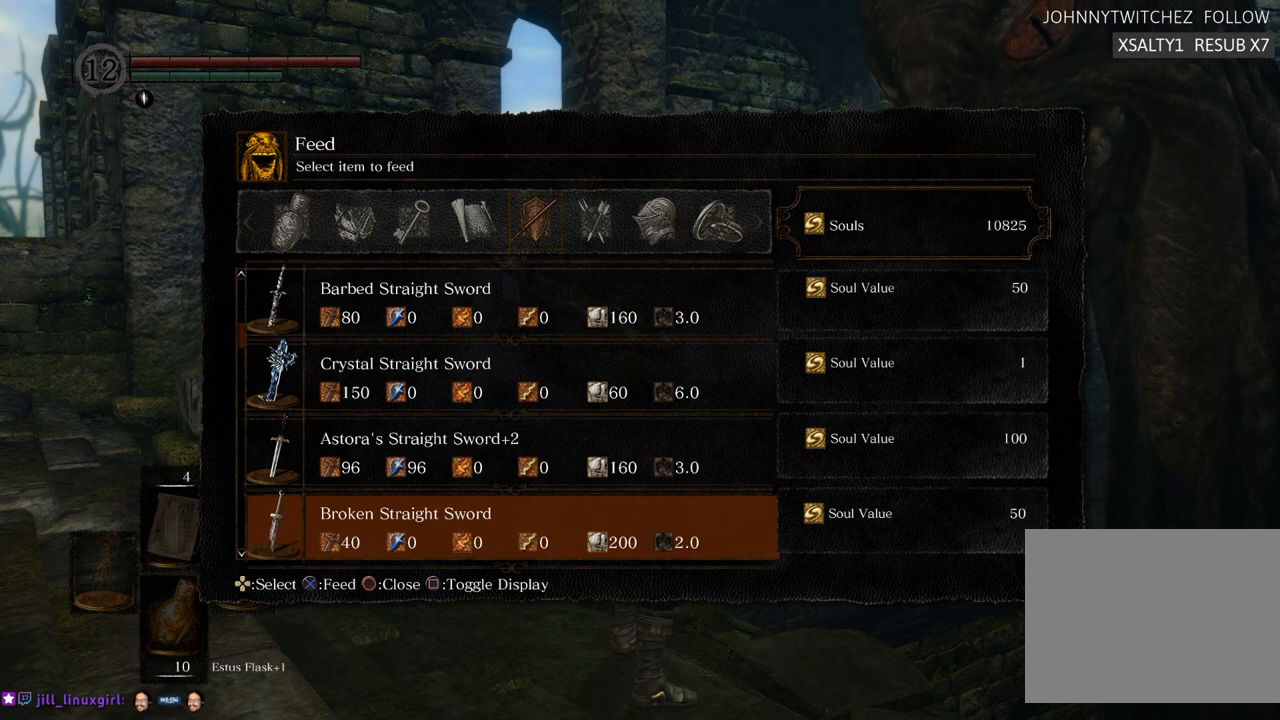
Gameplay with a controller (PlayStation layout); each line is a JSON object with the inputs held at the frame after it. "events" lists button and stick changes between this image and that frame as [ms after this image, input, new state], when the widget could be followed in between. Not read: L3 R3.
{"buttons": [], "left_stick": "center", "right_stick": "center", "events": [[200, "DPAD_LEFT", "down"], [317, "DPAD_LEFT", "up"]]}
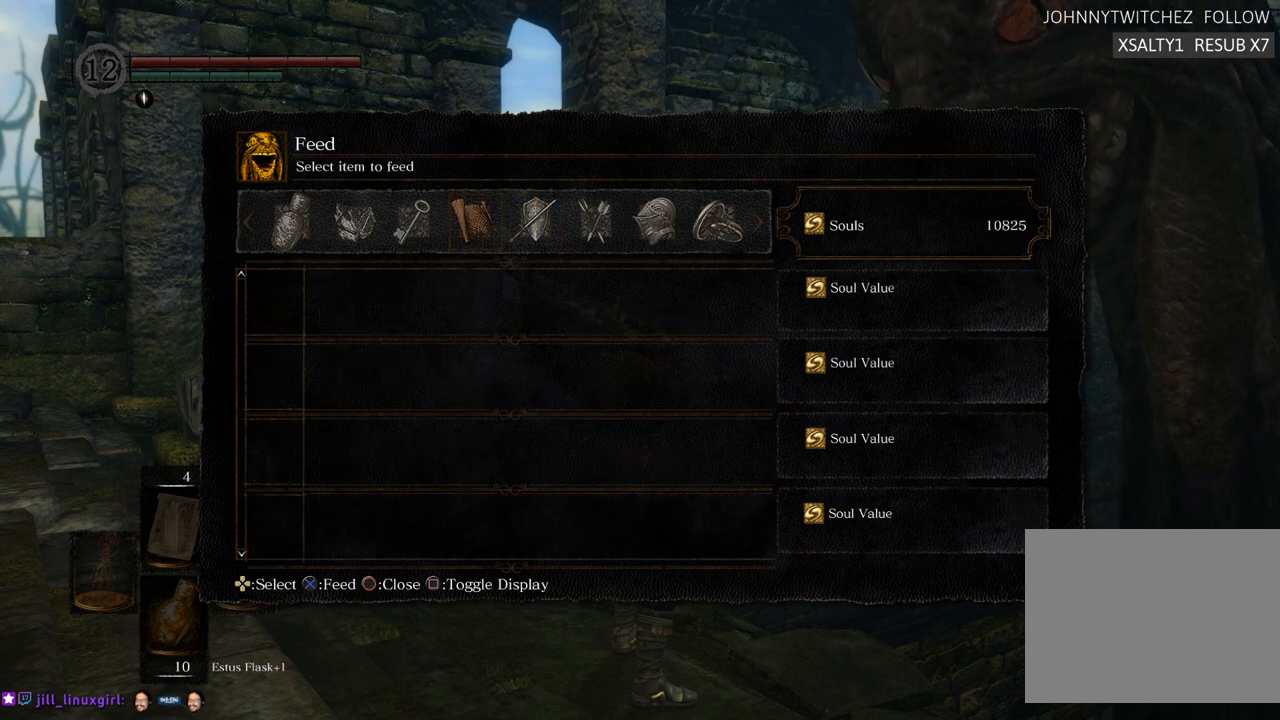
{"buttons": [], "left_stick": "center", "right_stick": "center", "events": []}
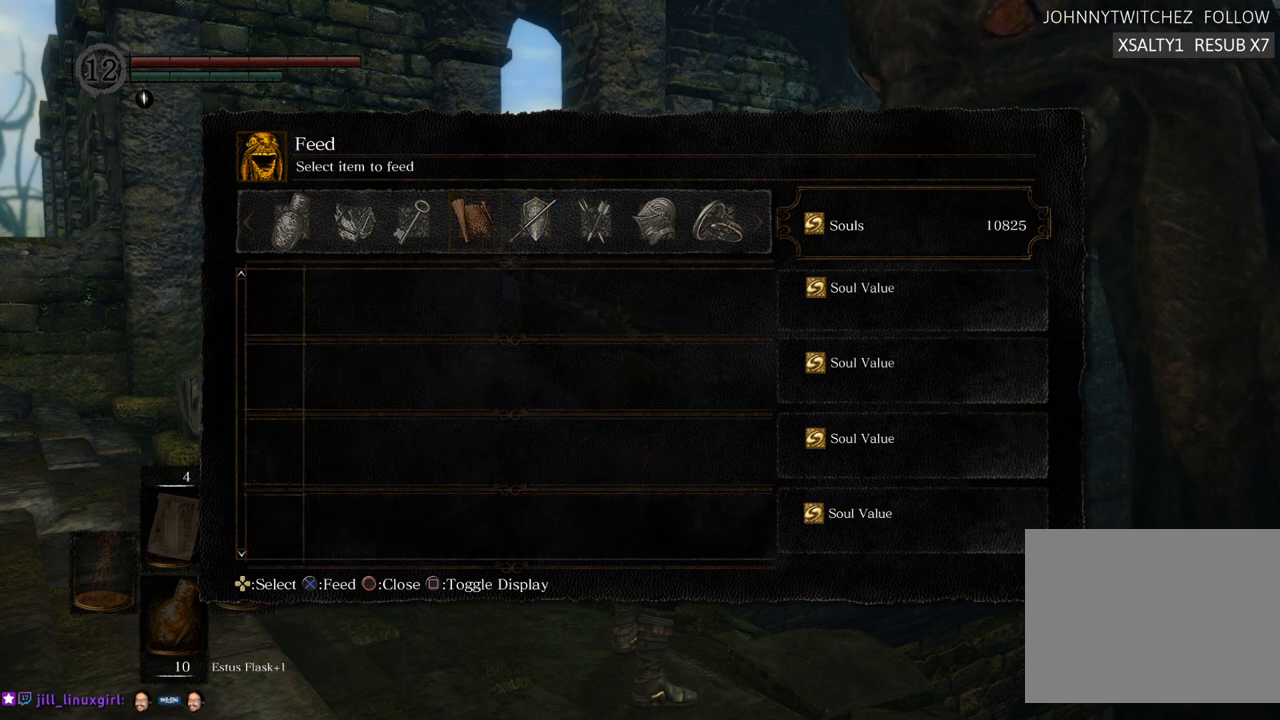
{"buttons": [], "left_stick": "center", "right_stick": "center", "events": [[317, "DPAD_RIGHT", "down"], [450, "DPAD_RIGHT", "up"]]}
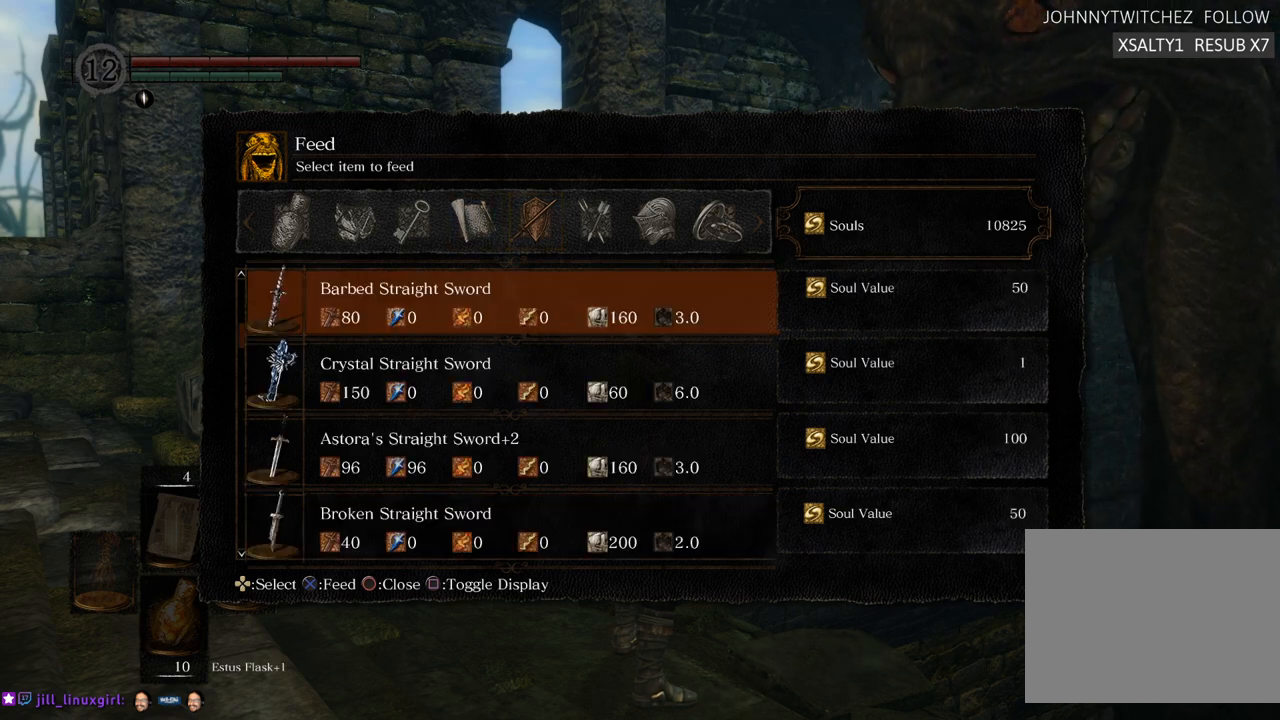
{"buttons": [], "left_stick": "center", "right_stick": "center", "events": []}
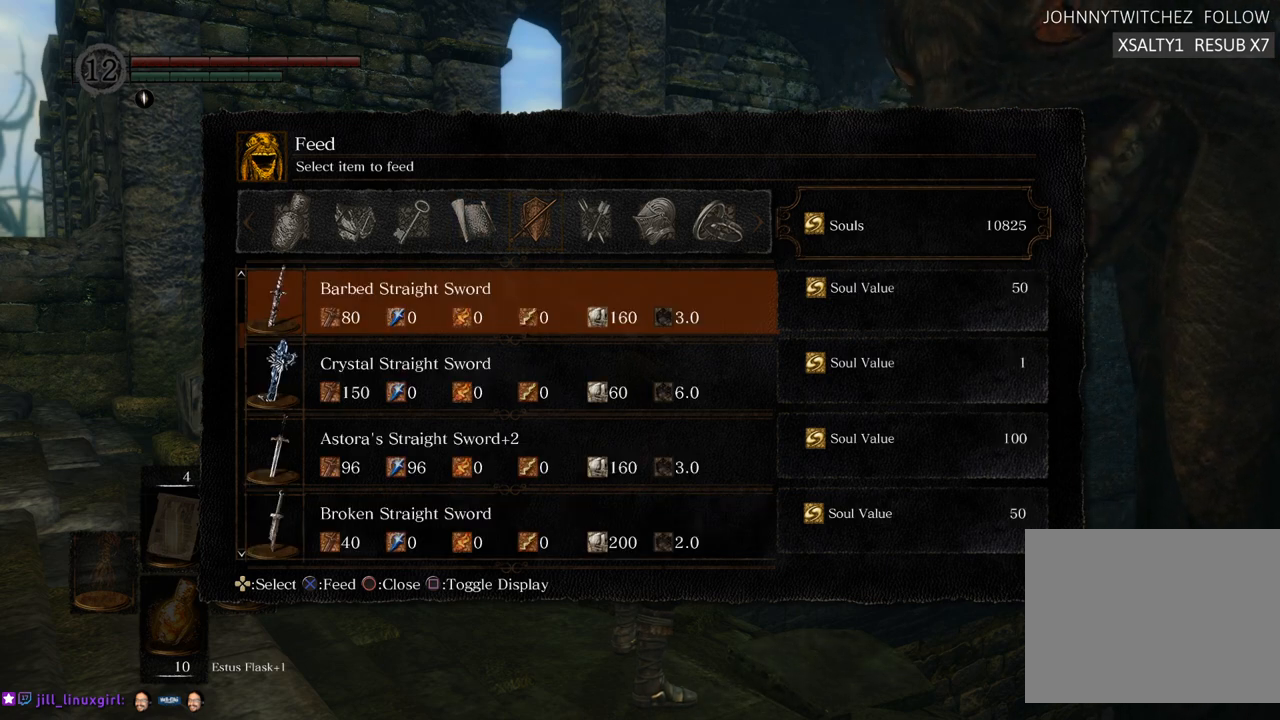
{"buttons": ["DPAD_DOWN"], "left_stick": "center", "right_stick": "center", "events": [[133, "DPAD_DOWN", "down"], [217, "DPAD_DOWN", "up"], [300, "DPAD_DOWN", "down"], [367, "DPAD_DOWN", "up"], [450, "DPAD_DOWN", "down"]]}
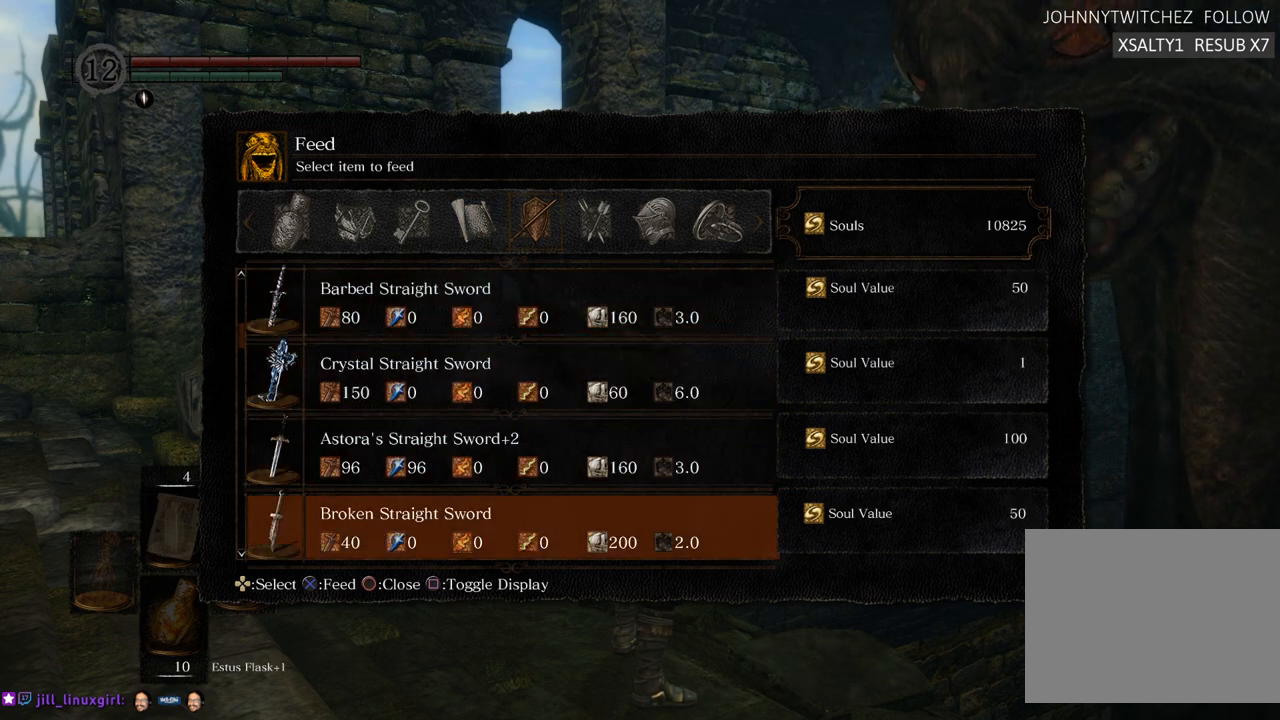
{"buttons": [], "left_stick": "center", "right_stick": "center", "events": [[17, "DPAD_DOWN", "up"], [117, "DPAD_DOWN", "down"], [167, "DPAD_DOWN", "up"], [233, "DPAD_DOWN", "down"], [333, "DPAD_DOWN", "up"], [383, "DPAD_DOWN", "down"], [500, "DPAD_DOWN", "up"]]}
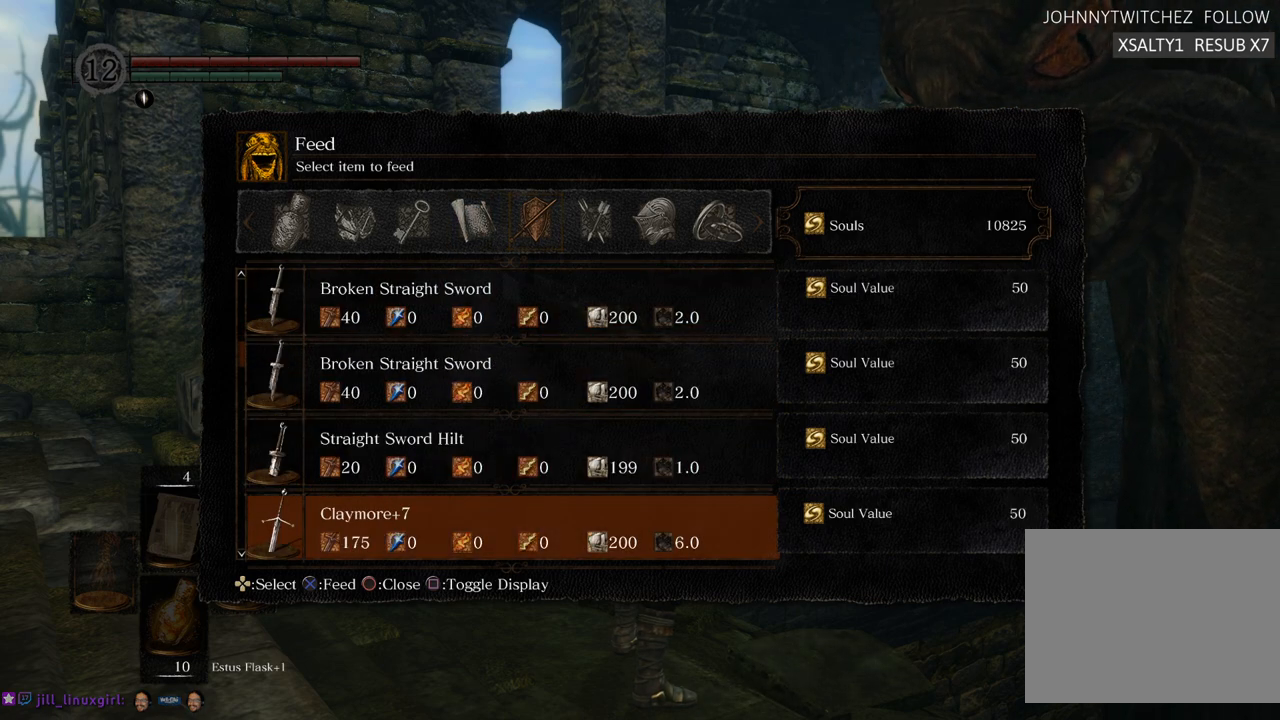
{"buttons": [], "left_stick": "center", "right_stick": "center", "events": [[33, "DPAD_DOWN", "down"], [150, "DPAD_DOWN", "up"], [200, "DPAD_DOWN", "down"], [333, "DPAD_DOWN", "up"]]}
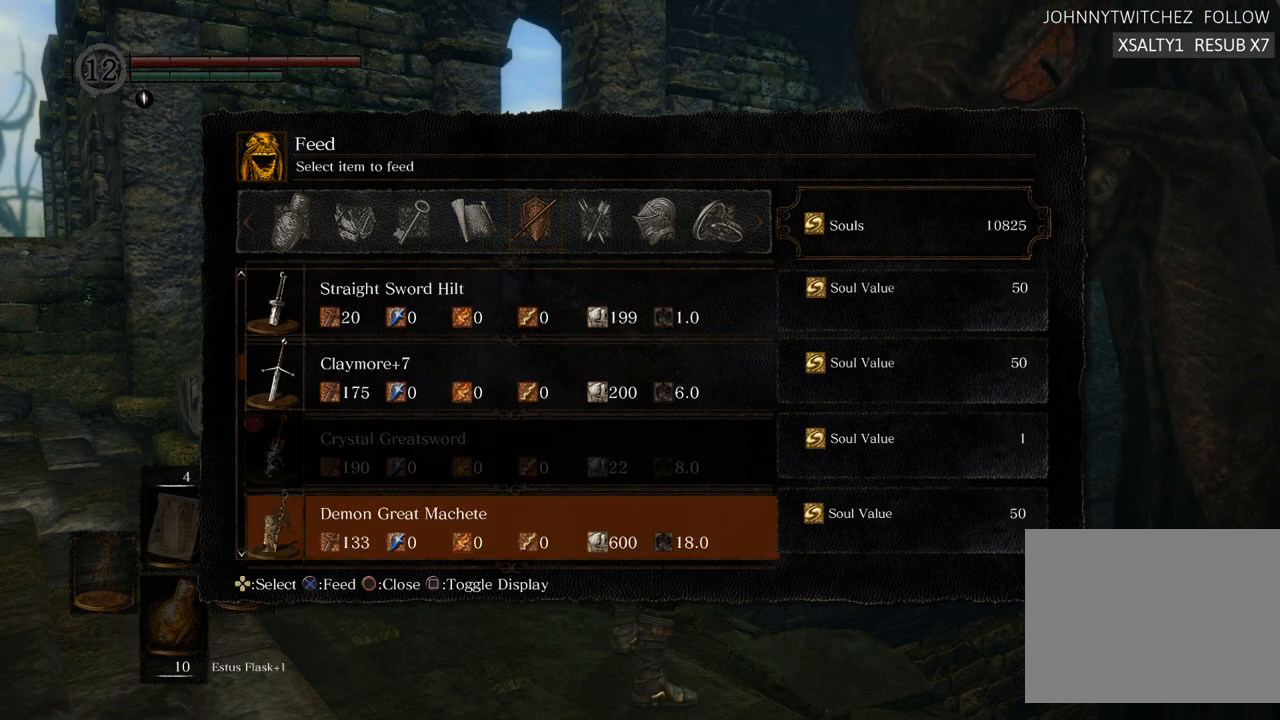
{"buttons": ["DPAD_DOWN"], "left_stick": "center", "right_stick": "center", "events": [[400, "DPAD_DOWN", "down"]]}
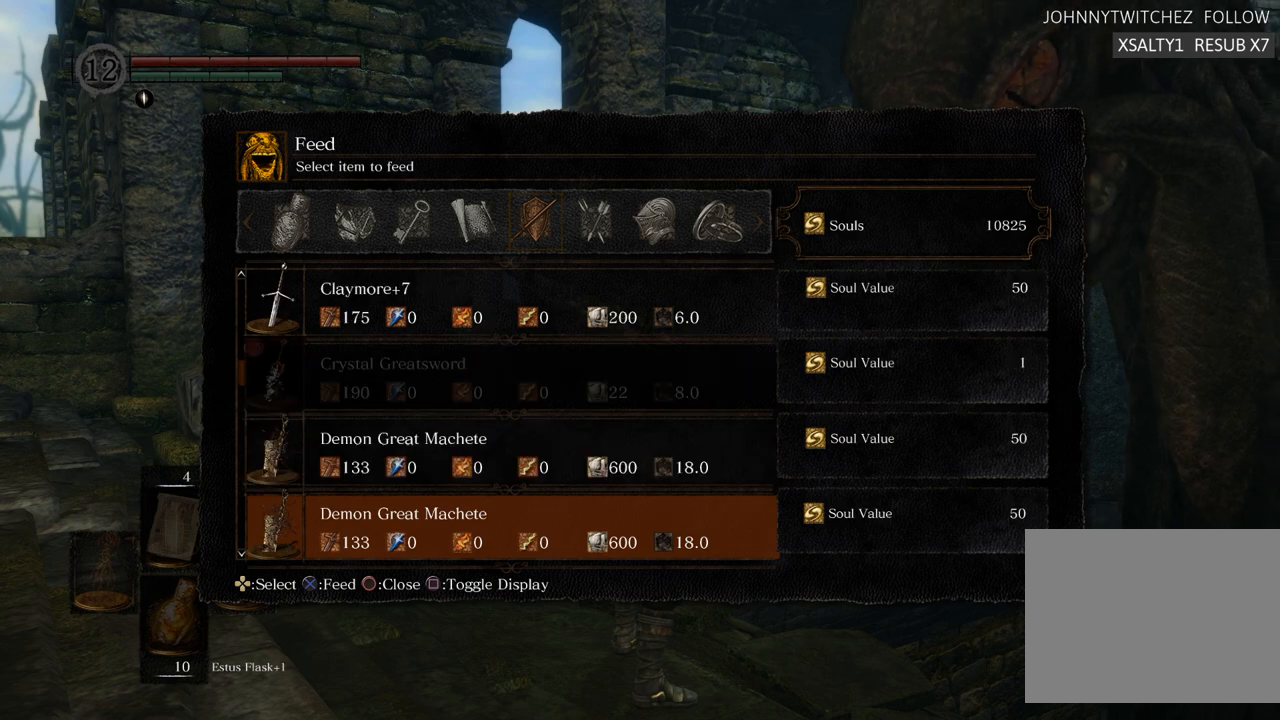
{"buttons": [], "left_stick": "center", "right_stick": "center", "events": [[17, "DPAD_DOWN", "up"]]}
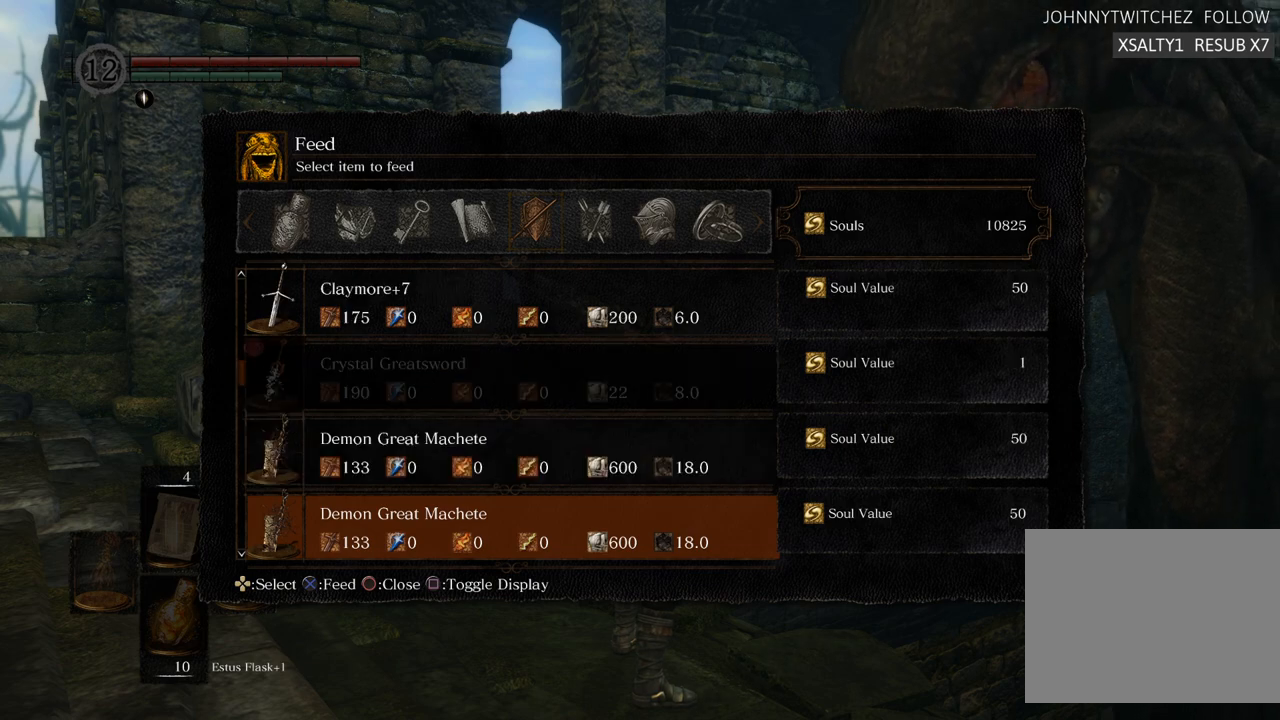
{"buttons": ["DPAD_UP"], "left_stick": "center", "right_stick": "center", "events": [[267, "DPAD_UP", "down"], [367, "DPAD_UP", "up"], [467, "DPAD_UP", "down"]]}
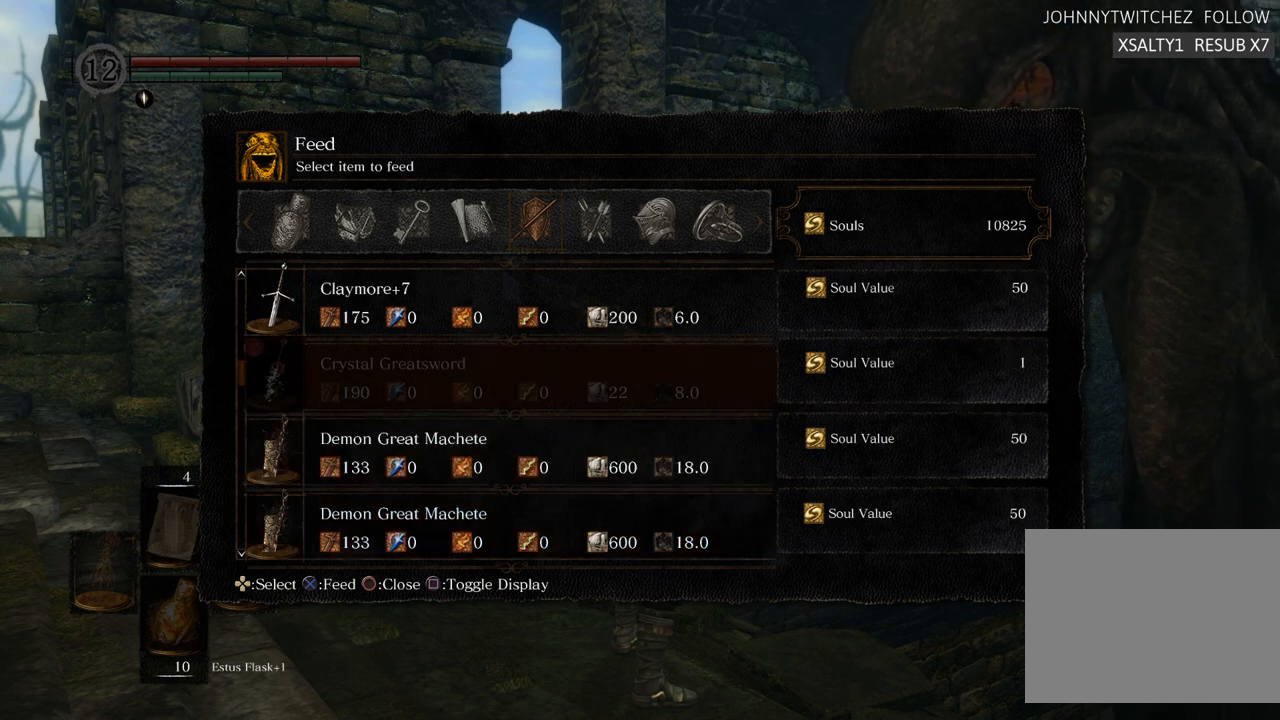
{"buttons": [], "left_stick": "center", "right_stick": "center", "events": [[50, "DPAD_UP", "up"], [117, "DPAD_UP", "down"], [200, "DPAD_UP", "up"]]}
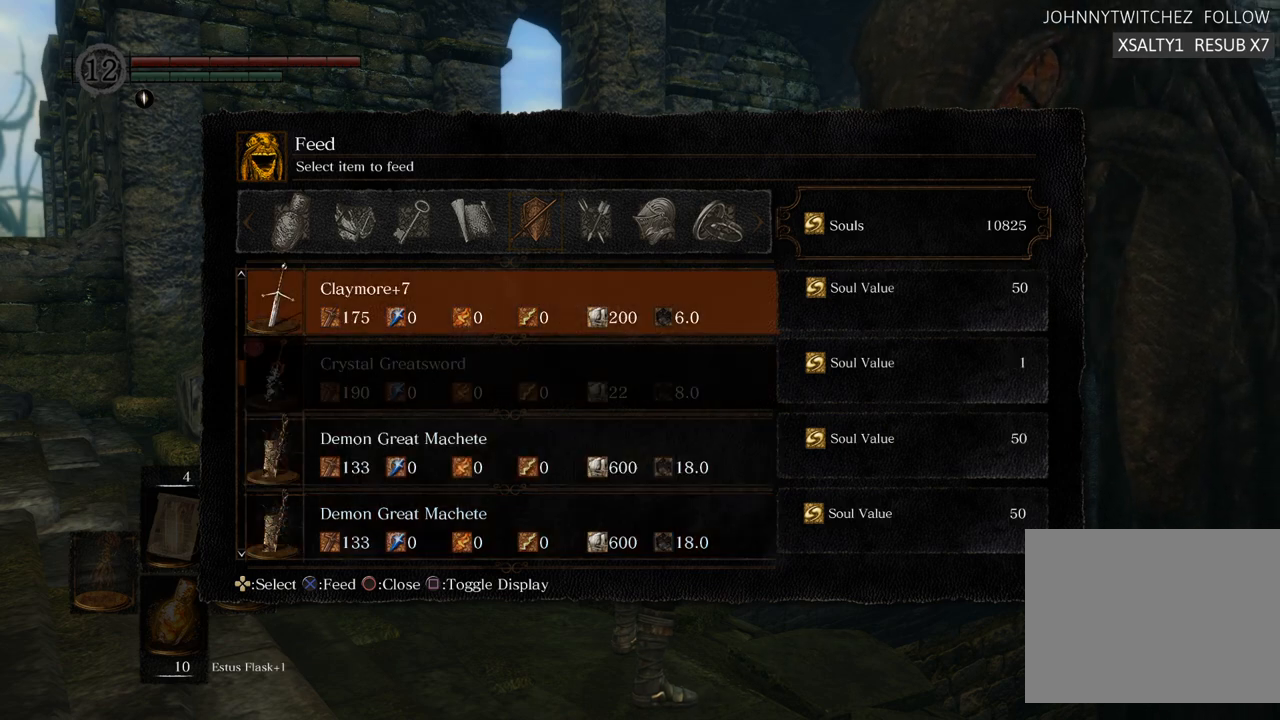
{"buttons": ["DPAD_DOWN"], "left_stick": "center", "right_stick": "center", "events": [[283, "DPAD_DOWN", "down"], [367, "DPAD_DOWN", "up"], [467, "DPAD_DOWN", "down"]]}
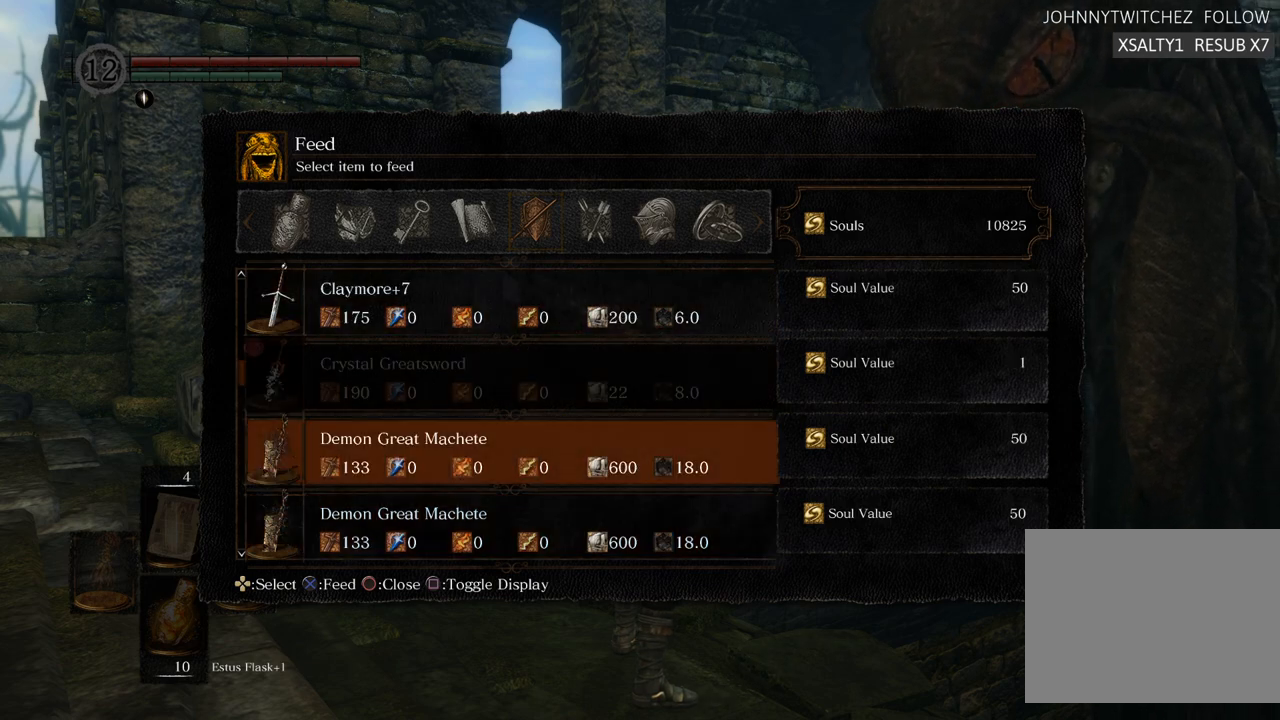
{"buttons": ["DPAD_DOWN"], "left_stick": "center", "right_stick": "center", "events": [[50, "DPAD_DOWN", "up"], [133, "DPAD_DOWN", "down"], [233, "DPAD_DOWN", "up"], [317, "DPAD_DOWN", "down"], [400, "DPAD_DOWN", "up"], [467, "DPAD_DOWN", "down"]]}
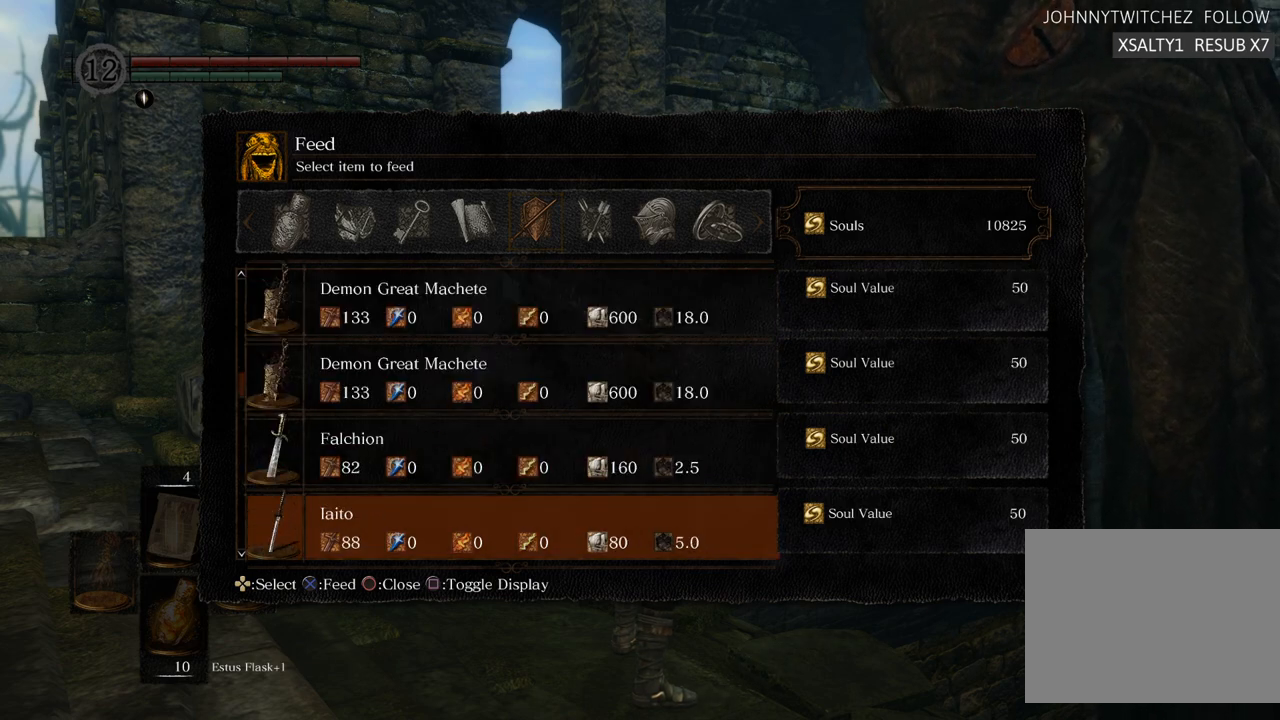
{"buttons": ["DPAD_DOWN"], "left_stick": "center", "right_stick": "center", "events": [[67, "DPAD_DOWN", "up"], [150, "DPAD_DOWN", "down"], [233, "DPAD_DOWN", "up"], [317, "DPAD_DOWN", "down"], [400, "DPAD_DOWN", "up"], [483, "DPAD_DOWN", "down"]]}
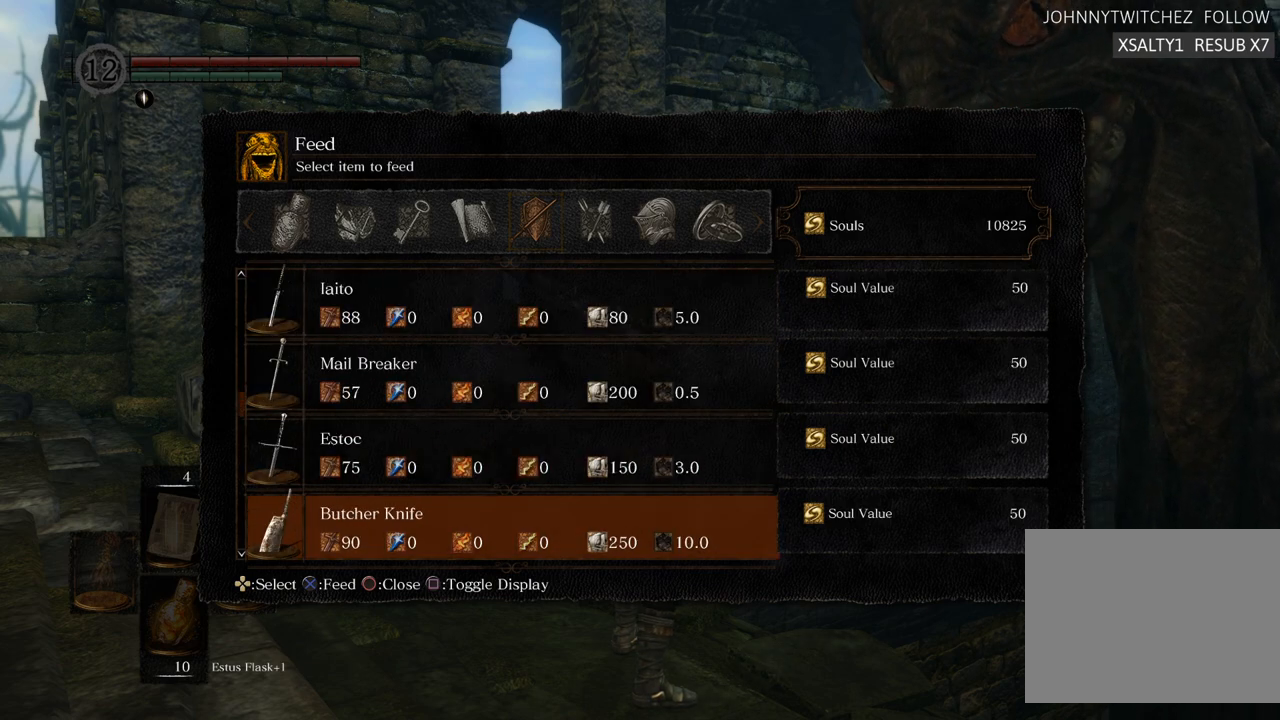
{"buttons": [], "left_stick": "center", "right_stick": "center", "events": [[67, "DPAD_DOWN", "up"], [300, "DPAD_RIGHT", "down"], [433, "DPAD_RIGHT", "up"]]}
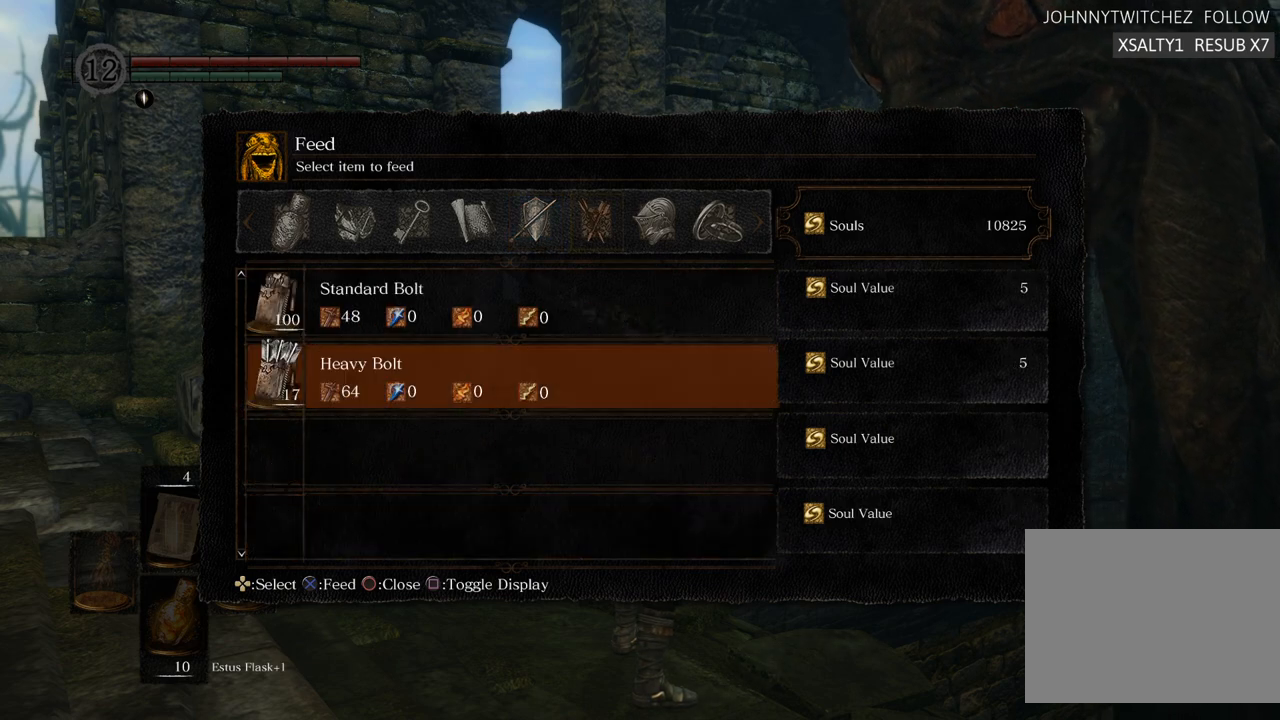
{"buttons": [], "left_stick": "center", "right_stick": "center", "events": [[383, "DPAD_RIGHT", "down"], [483, "DPAD_RIGHT", "up"]]}
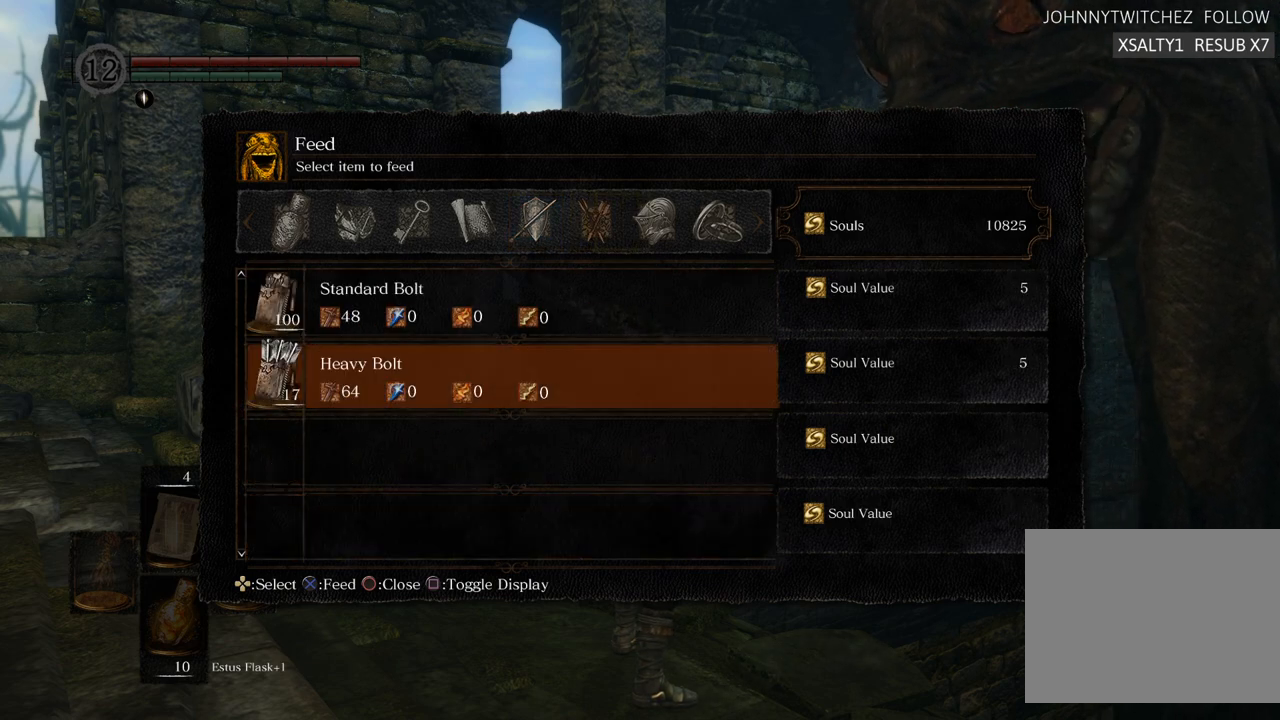
{"buttons": [], "left_stick": "center", "right_stick": "center", "events": []}
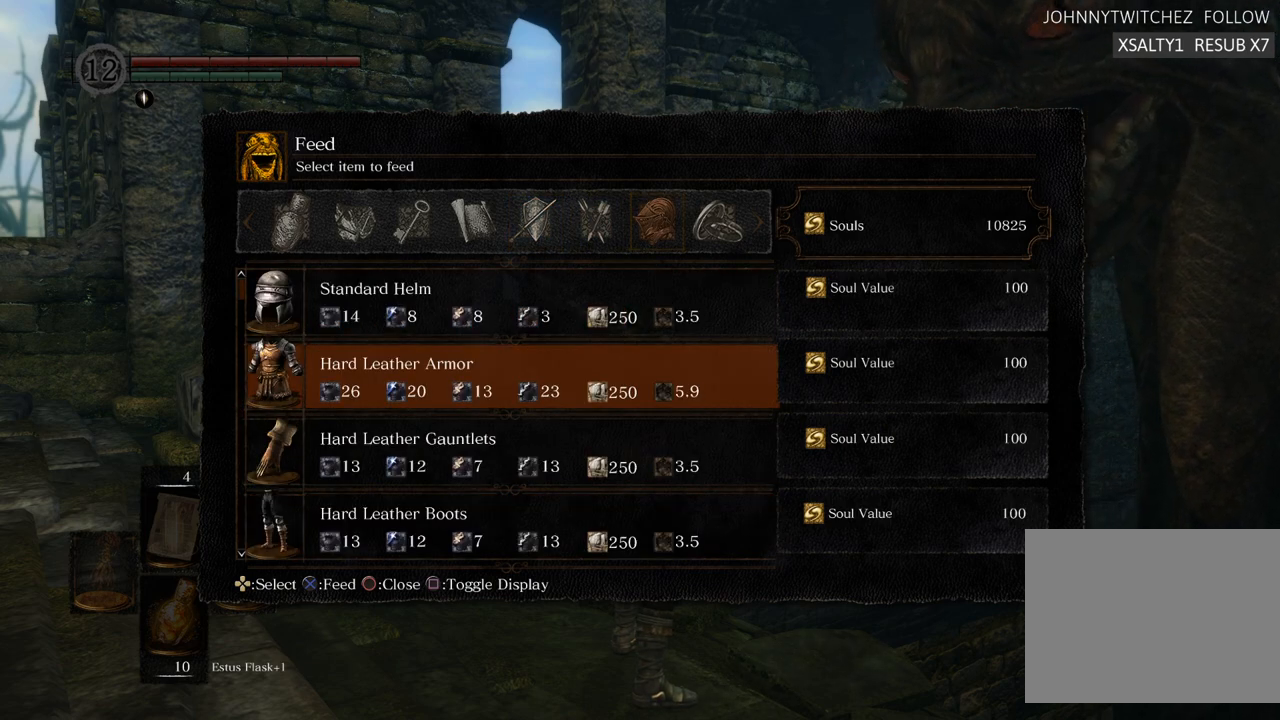
{"buttons": [], "left_stick": "center", "right_stick": "center", "events": []}
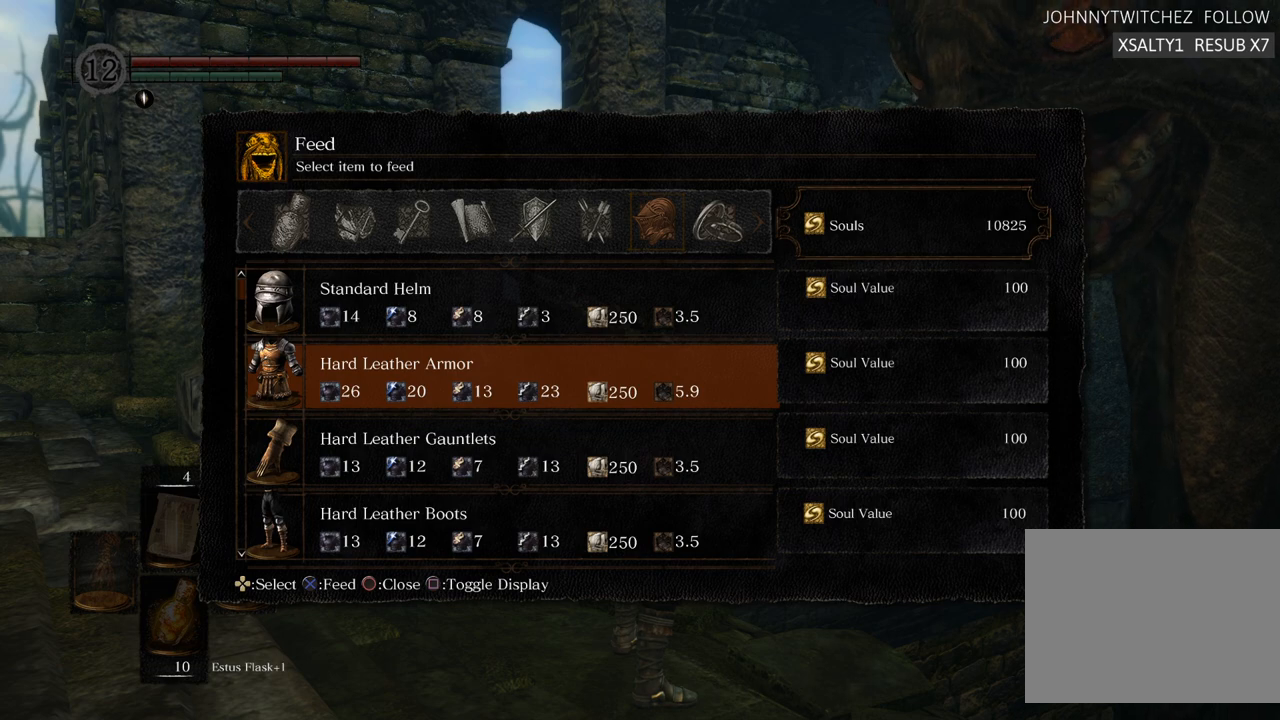
{"buttons": [], "left_stick": "center", "right_stick": "center", "events": [[250, "DPAD_RIGHT", "down"], [350, "DPAD_RIGHT", "up"]]}
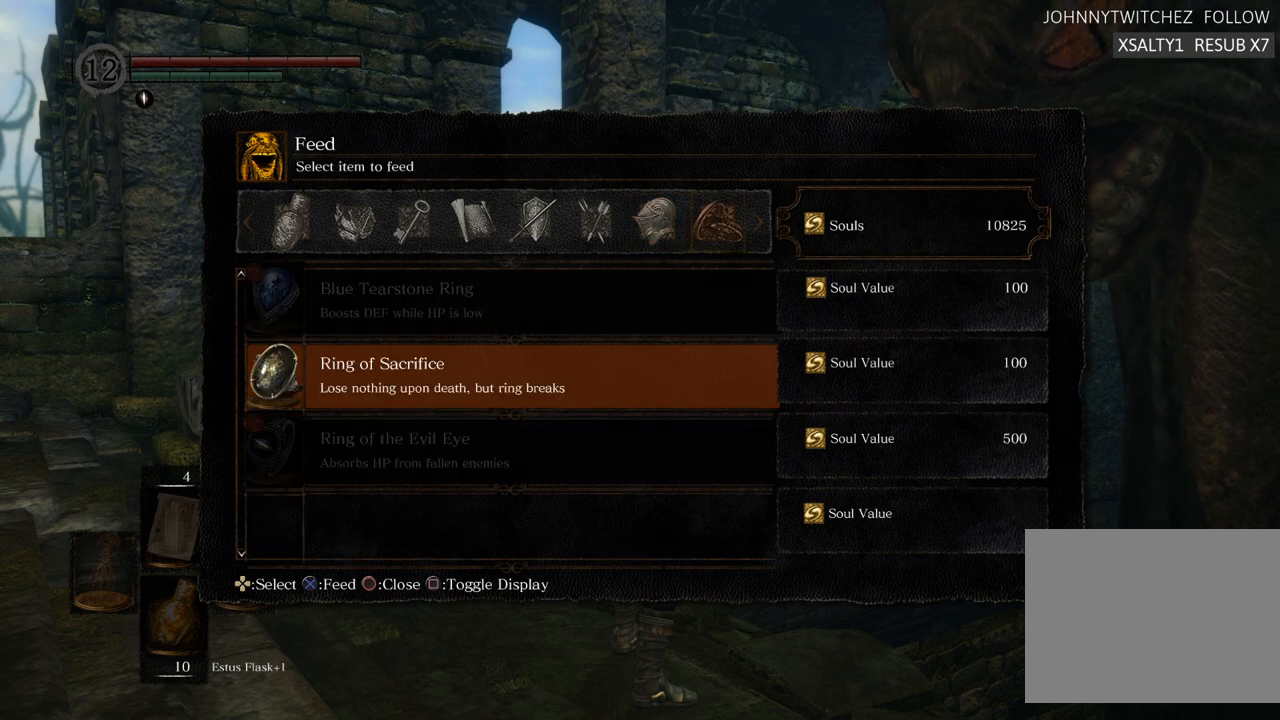
{"buttons": [], "left_stick": "center", "right_stick": "center", "events": []}
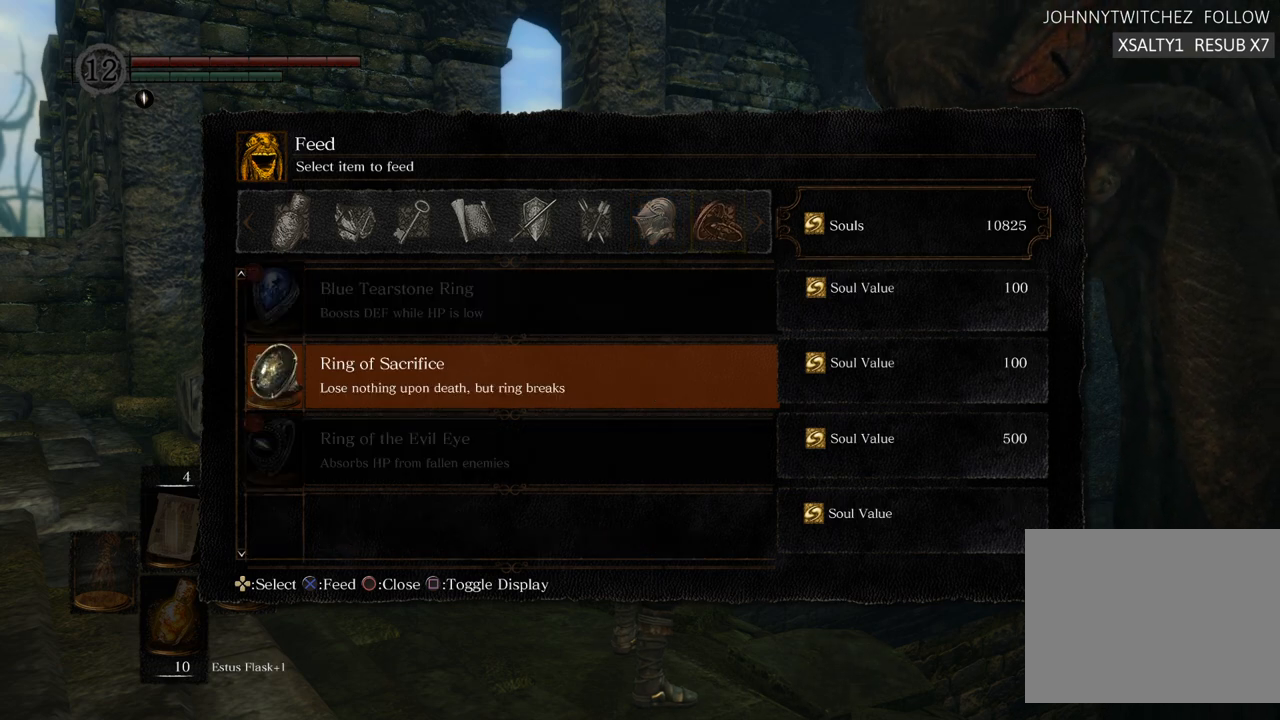
{"buttons": [], "left_stick": "center", "right_stick": "center", "events": []}
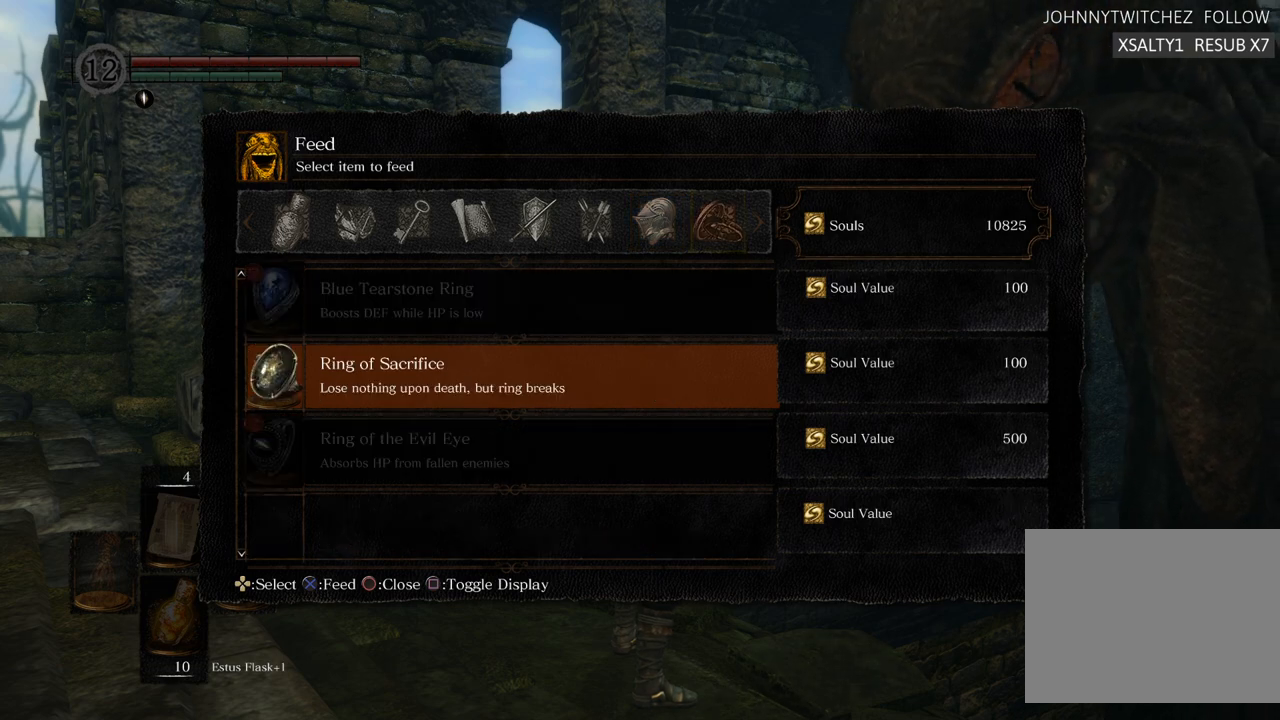
{"buttons": [], "left_stick": "center", "right_stick": "center", "events": []}
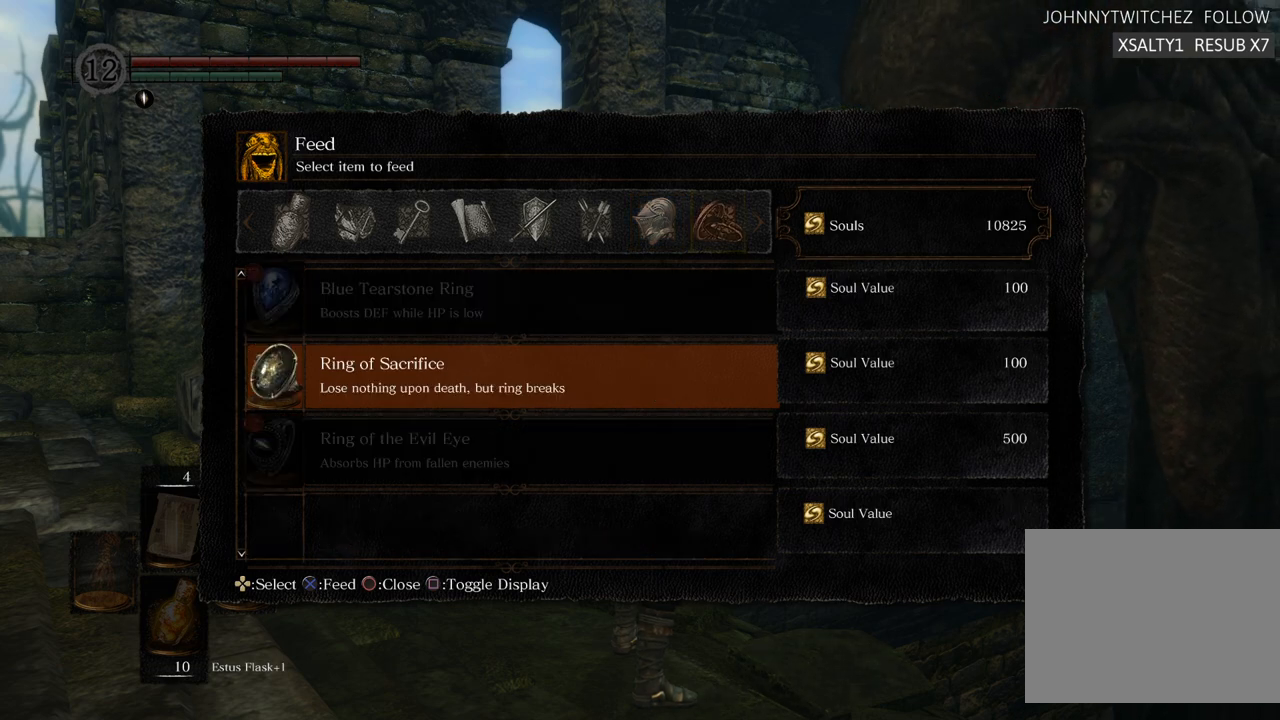
{"buttons": [], "left_stick": "center", "right_stick": "center", "events": []}
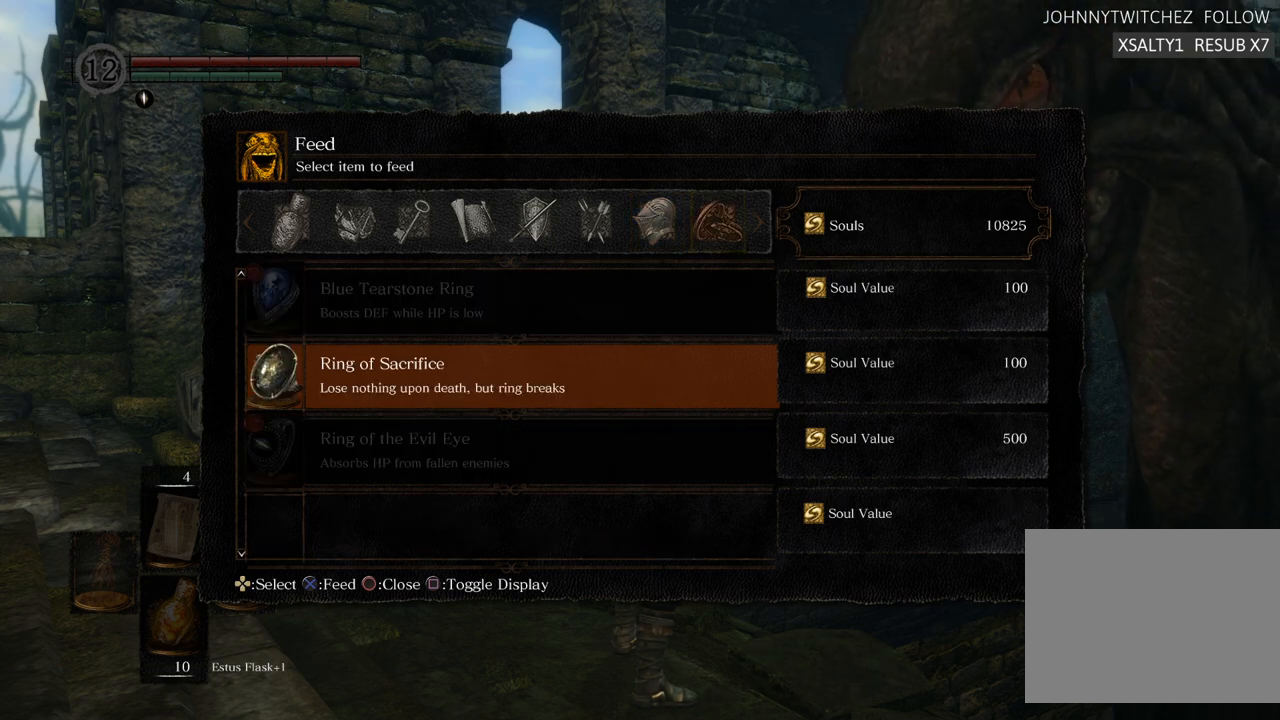
{"buttons": [], "left_stick": "center", "right_stick": "center", "events": []}
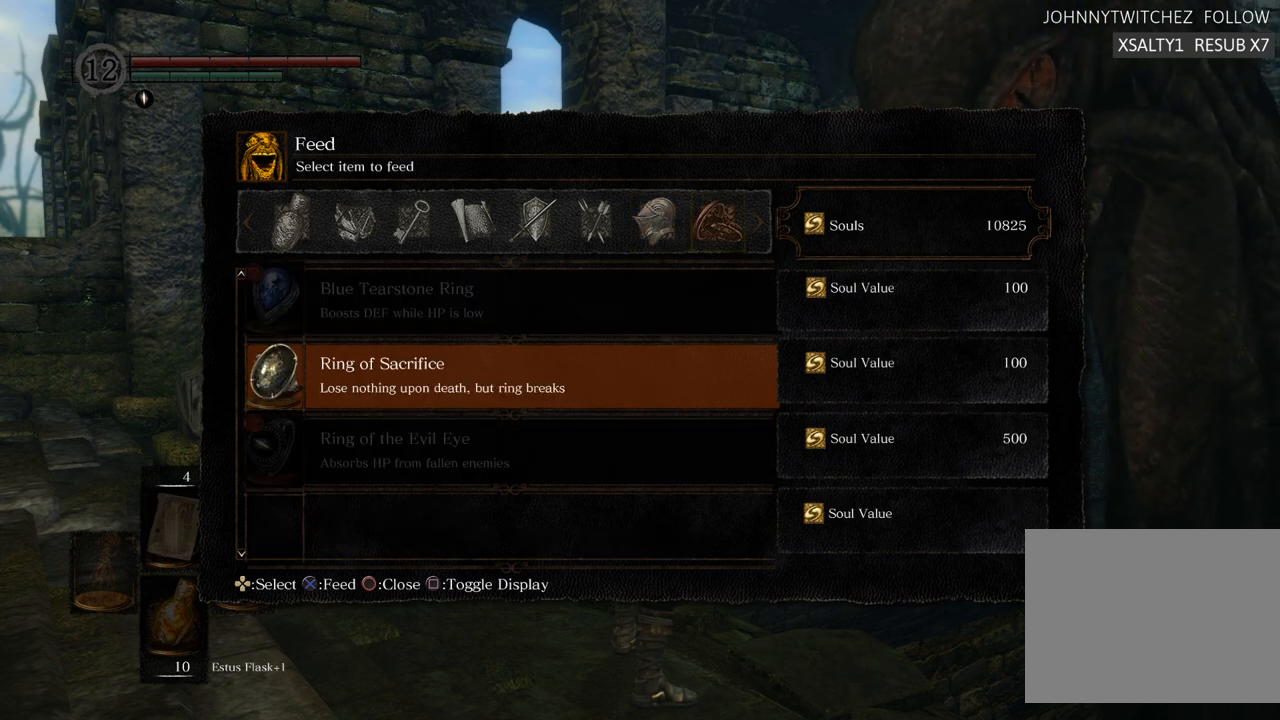
{"buttons": [], "left_stick": "center", "right_stick": "center", "events": []}
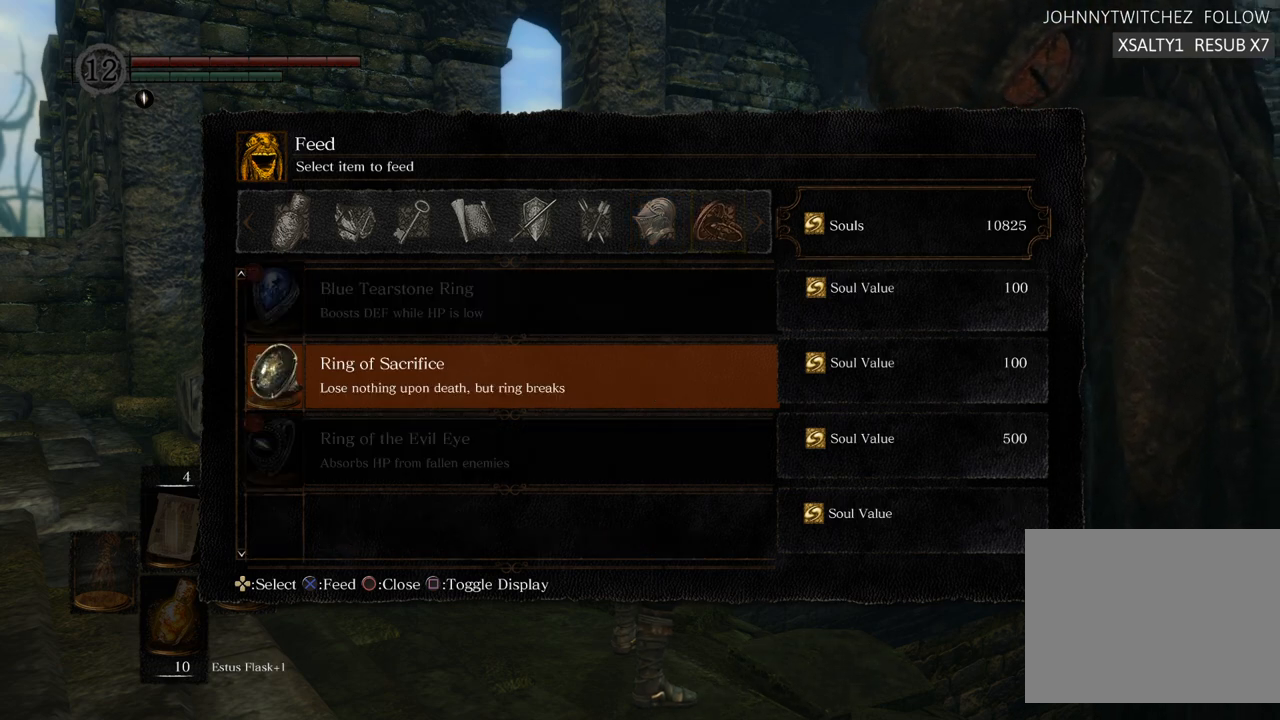
{"buttons": [], "left_stick": "center", "right_stick": "center", "events": [[100, "CIRCLE", "down"], [167, "CIRCLE", "up"]]}
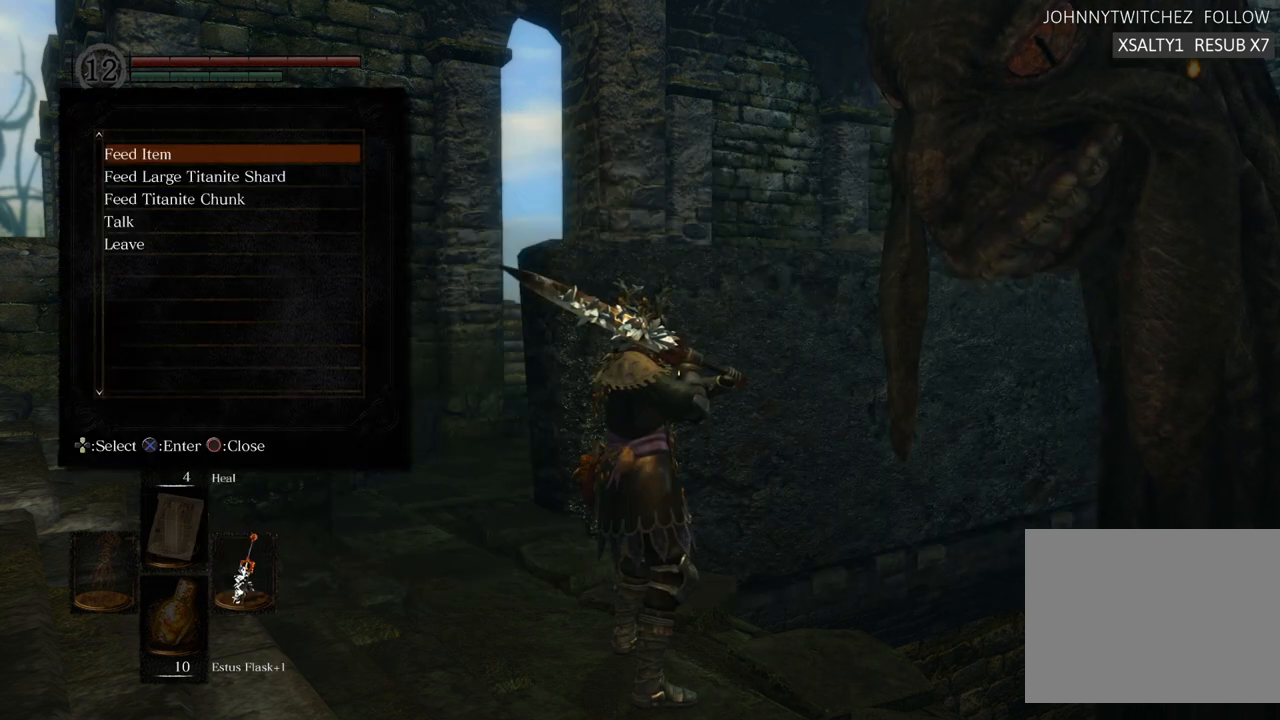
{"buttons": ["DPAD_DOWN"], "left_stick": "center", "right_stick": "center", "events": [[300, "DPAD_DOWN", "down"], [367, "DPAD_DOWN", "up"], [483, "DPAD_DOWN", "down"]]}
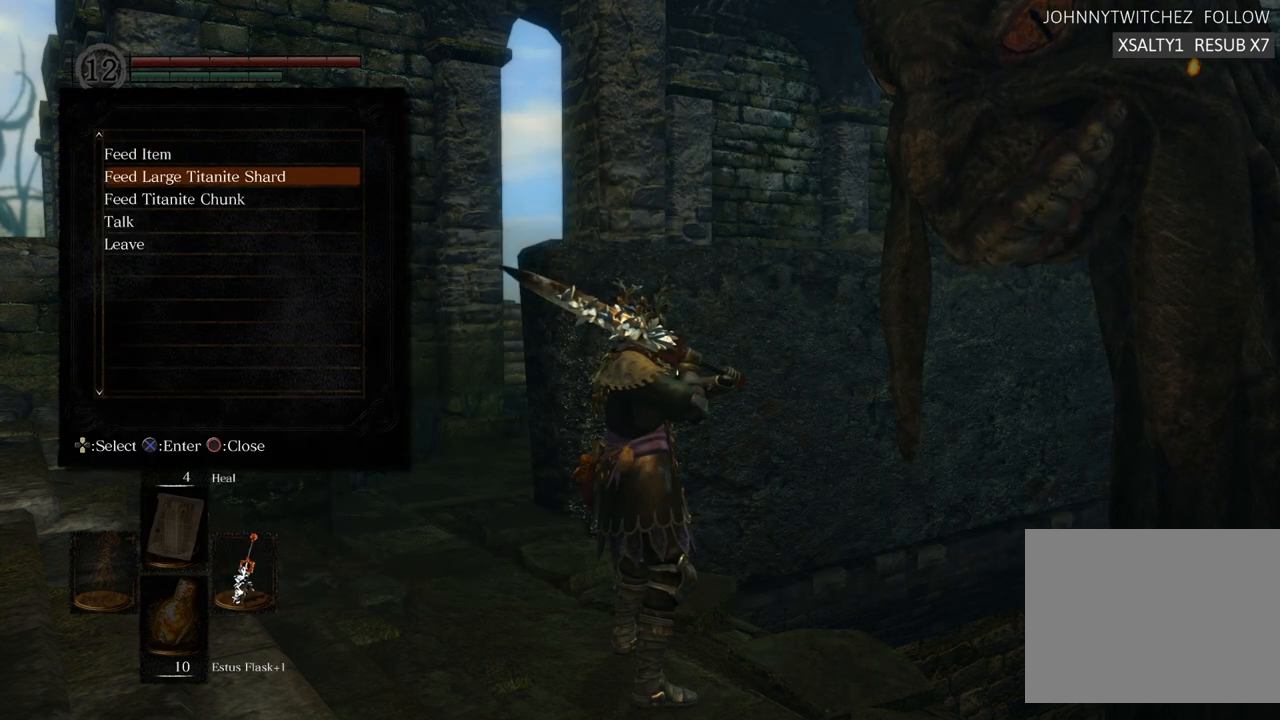
{"buttons": [], "left_stick": "center", "right_stick": "center", "events": [[67, "DPAD_DOWN", "up"], [283, "DPAD_DOWN", "down"], [433, "DPAD_DOWN", "up"]]}
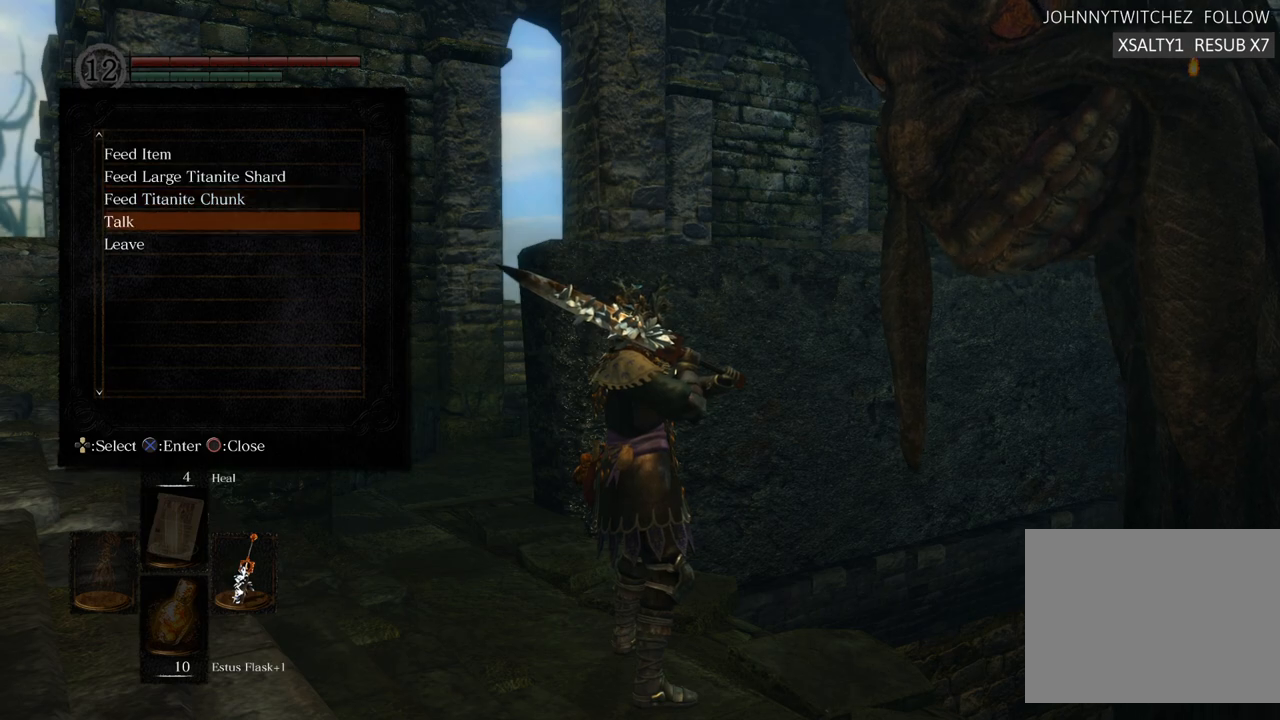
{"buttons": [], "left_stick": "center", "right_stick": "center", "events": [[33, "CROSS", "down"], [150, "CROSS", "up"]]}
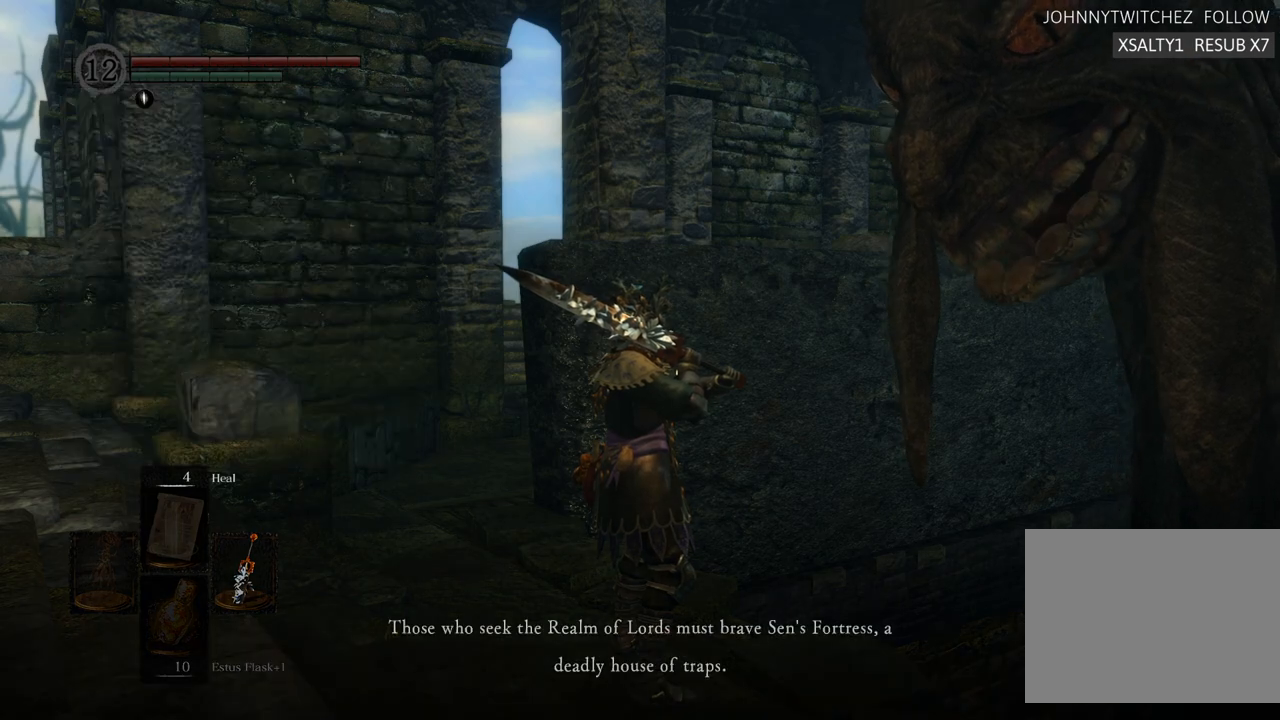
{"buttons": [], "left_stick": "center", "right_stick": "center", "events": []}
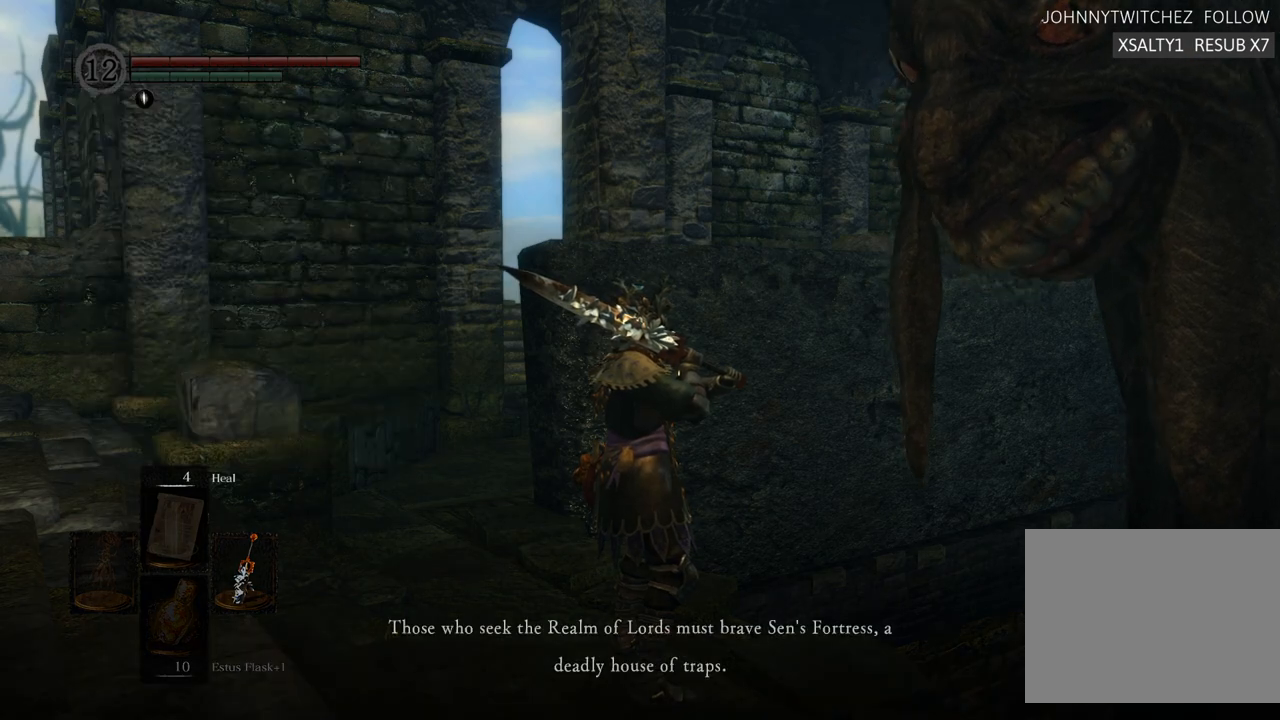
{"buttons": [], "left_stick": "center", "right_stick": "center", "events": []}